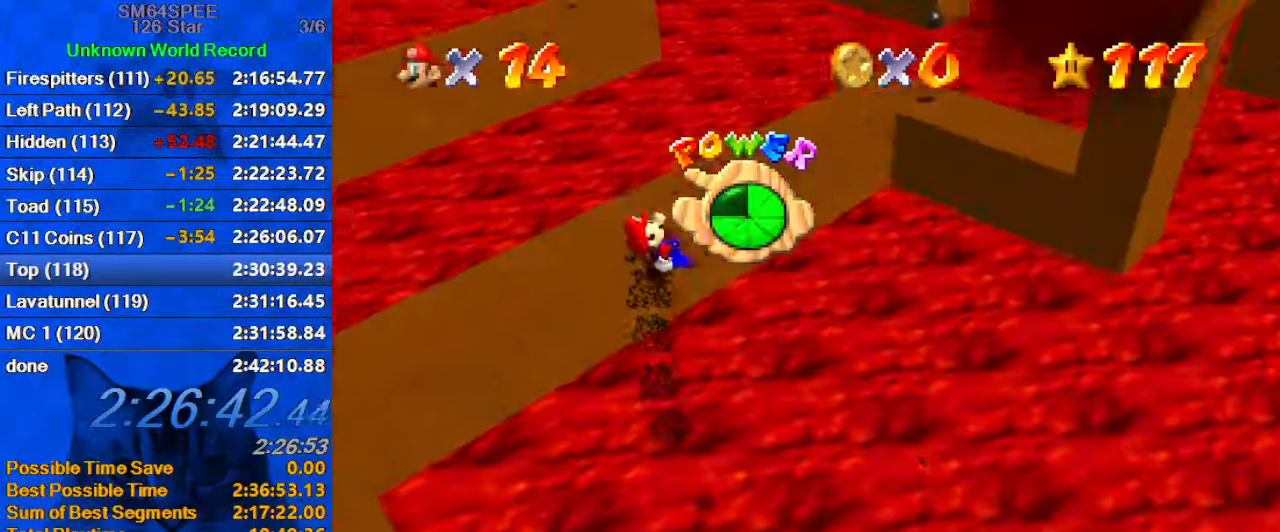
Gameplay with keyboard; each line is a JSON object with the keys held at the frame after it. "events" lists presses ("down") and releases ("up") of "a", "c", "ctrl", "d", "down", "left", "return", "right", "s", "shift", "up", "w", "x" and "y" between this image and that frame as [ms after this image, input, new state], when the widget could be followed in between. No other keys are recorded. Mouse input is not recorded.
{"keys": ["left", "up"], "events": [[100, "a", "down"], [100, "right", "up"], [233, "a", "up"], [233, "left", "down"]]}
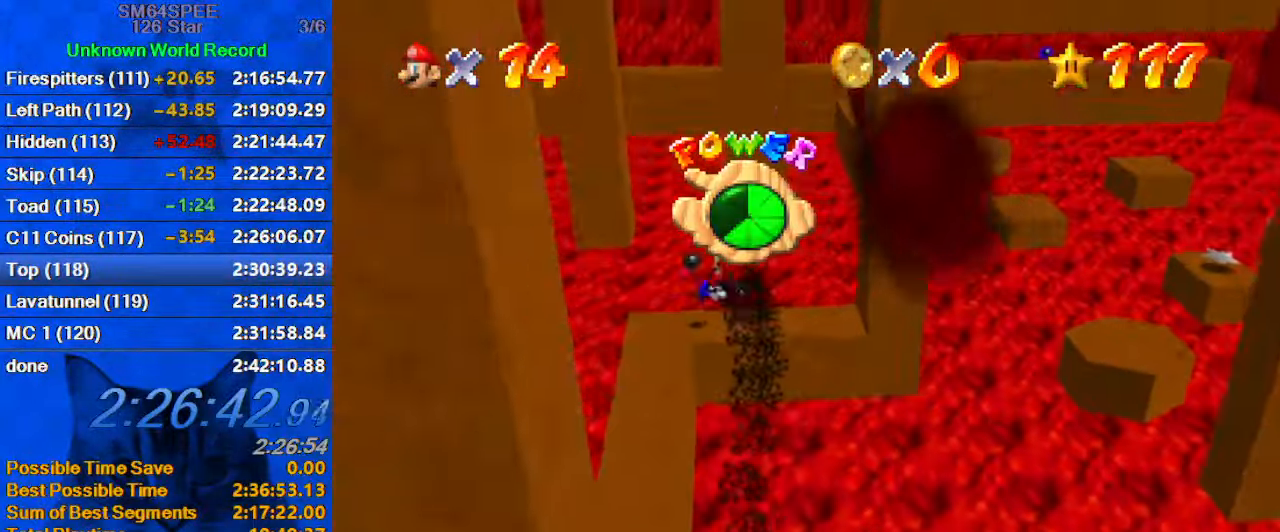
{"keys": ["a"], "events": [[233, "left", "up"], [433, "a", "down"], [467, "up", "up"]]}
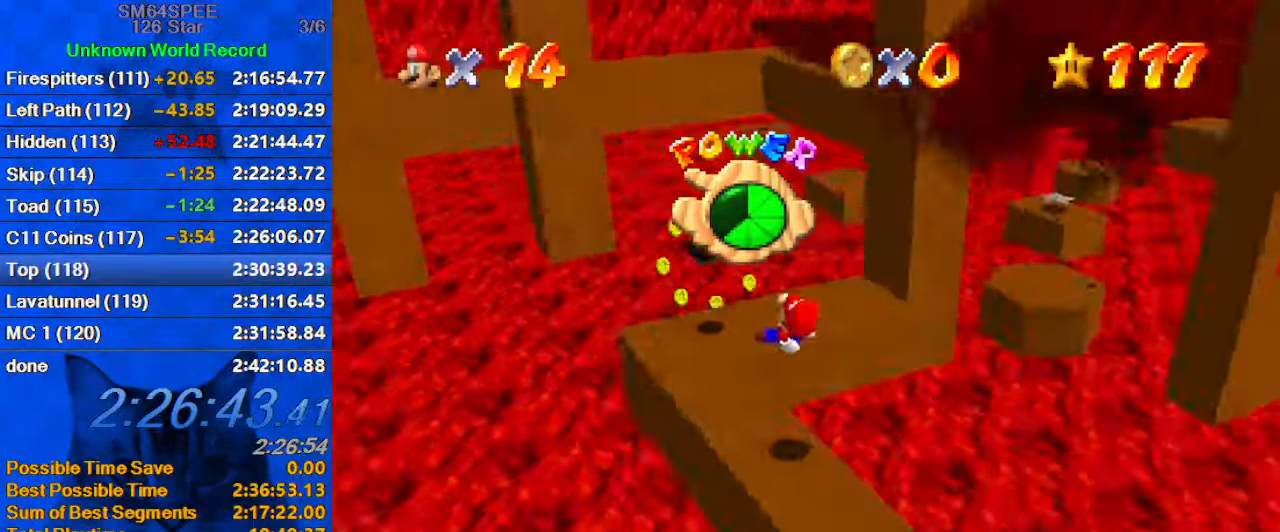
{"keys": ["left", "up"], "events": [[67, "a", "up"], [167, "a", "down"], [367, "a", "up"], [367, "left", "down"], [500, "up", "down"]]}
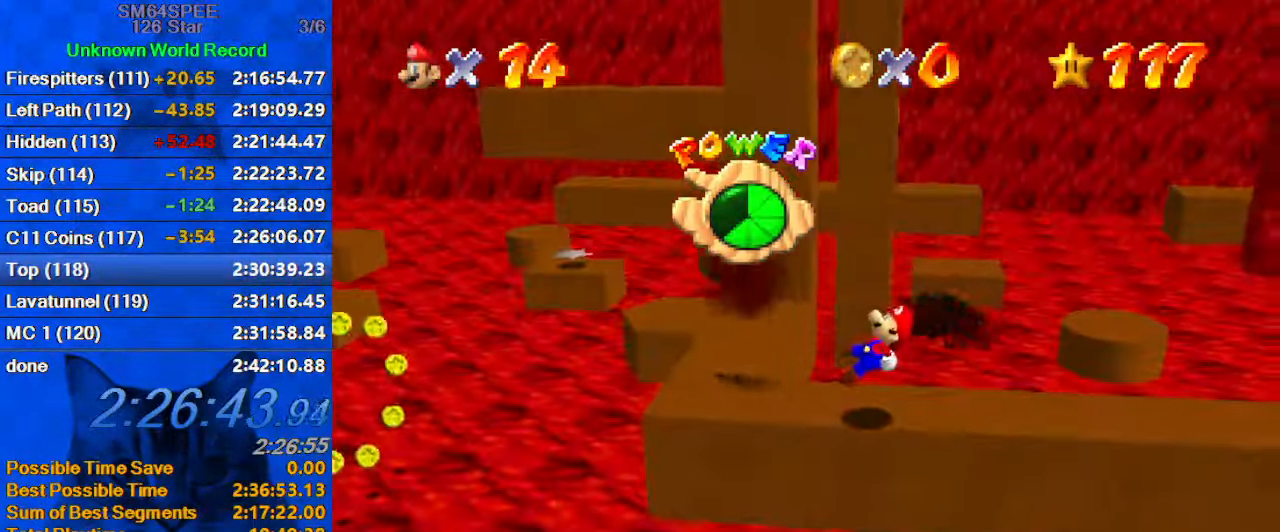
{"keys": ["left", "up"], "events": [[33, "up", "up"], [167, "up", "down"]]}
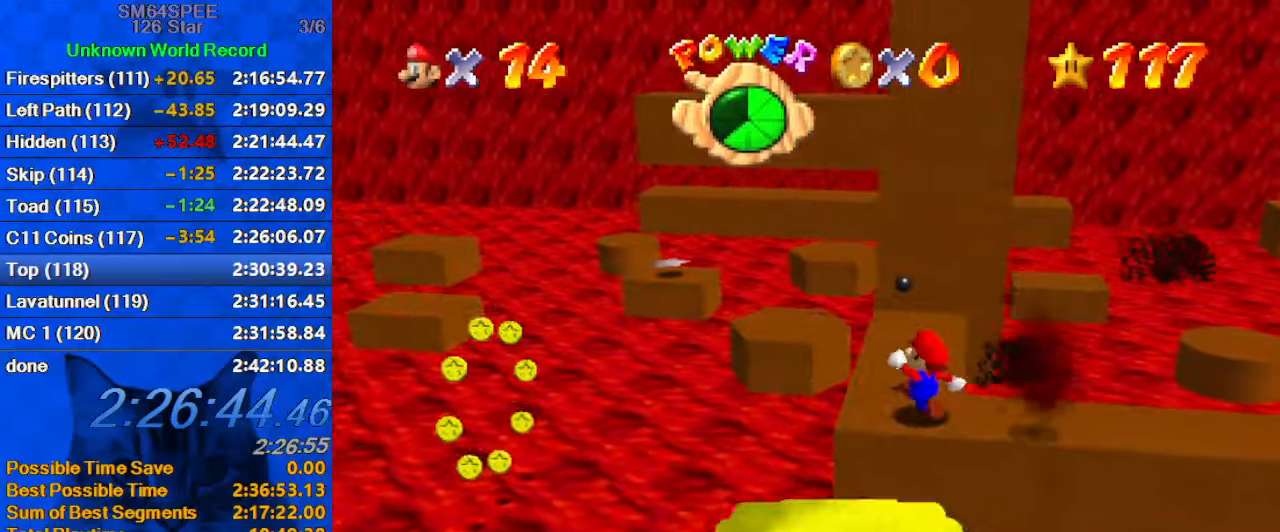
{"keys": ["right", "up"], "events": [[67, "left", "up"], [334, "d", "down"], [434, "right", "down"], [467, "d", "up"]]}
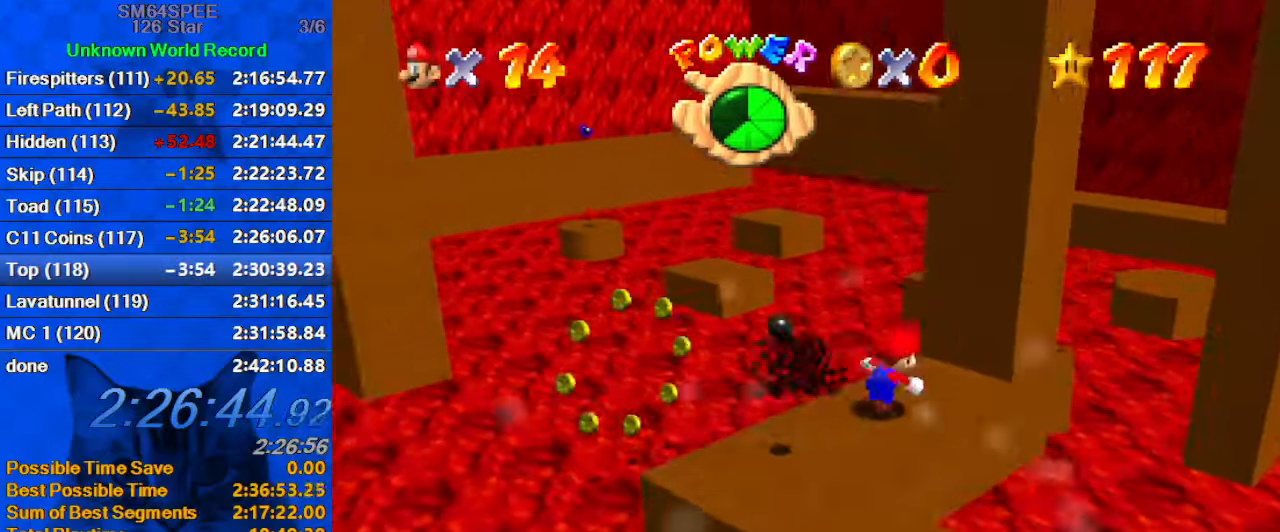
{"keys": ["shift", "up"], "events": [[34, "up", "up"], [67, "left", "down"], [100, "down", "down"], [100, "right", "up"], [300, "down", "up"], [400, "left", "up"], [400, "up", "down"], [500, "shift", "down"]]}
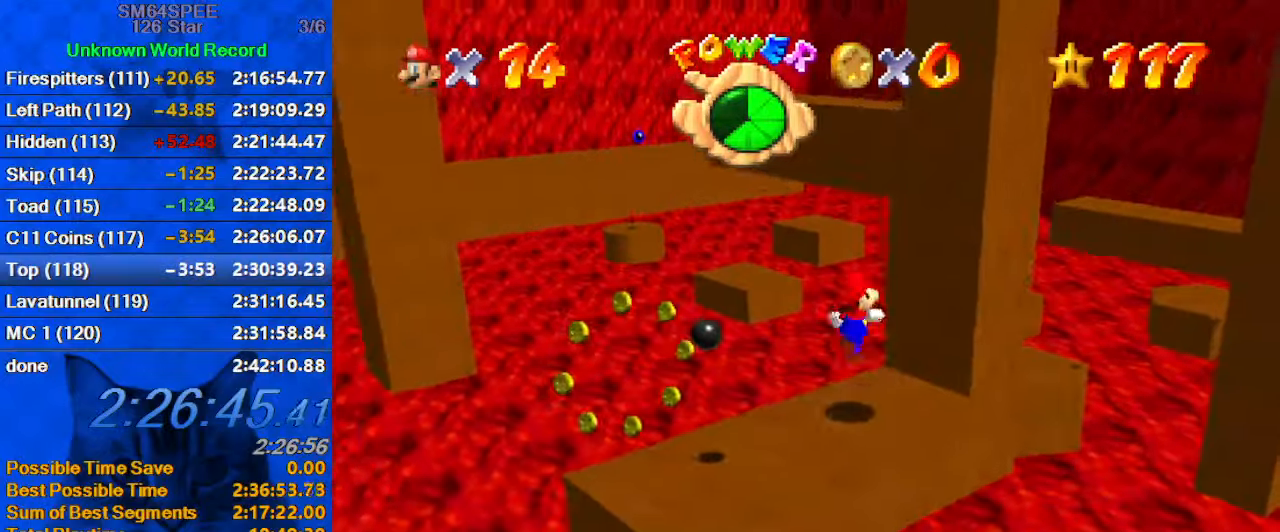
{"keys": ["a"], "events": [[134, "a", "down"], [134, "left", "down"], [167, "shift", "up"], [267, "a", "up"], [400, "a", "down"], [400, "left", "up"], [400, "up", "up"]]}
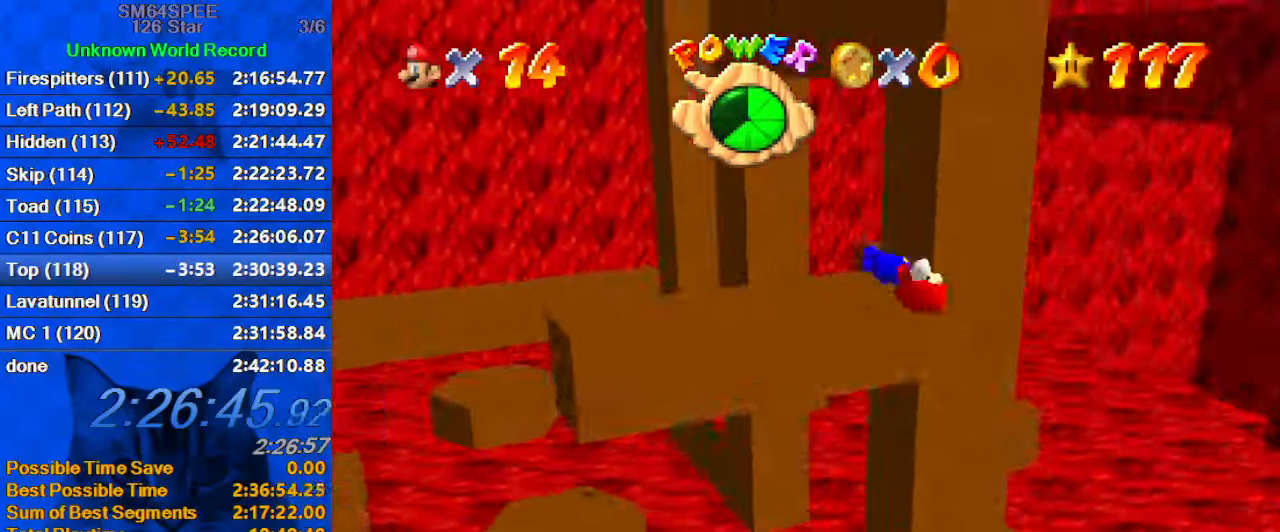
{"keys": [], "events": [[34, "a", "up"]]}
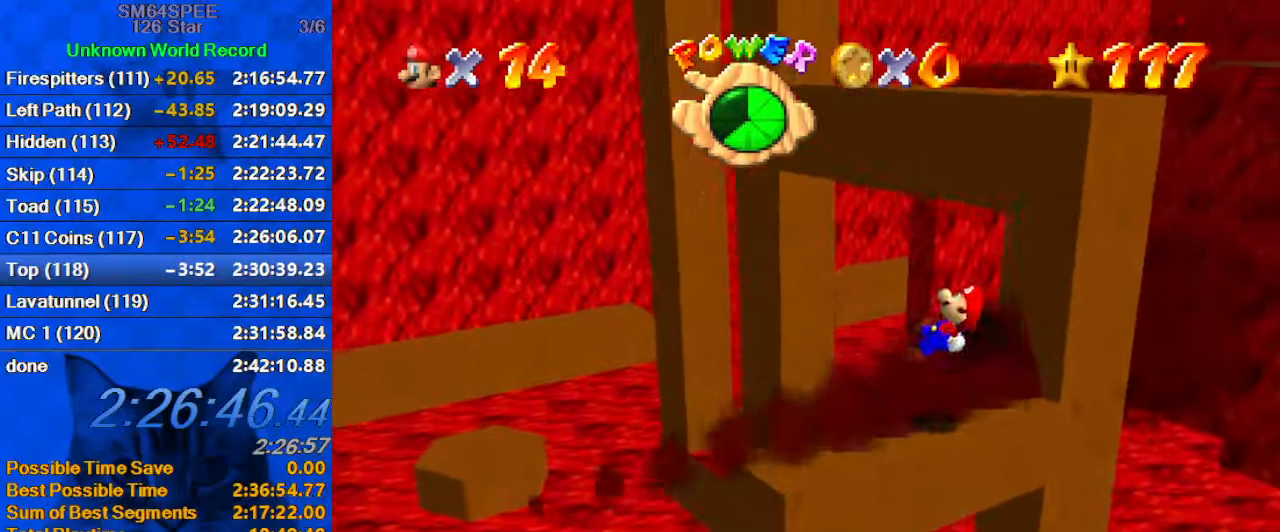
{"keys": ["left", "up"], "events": [[334, "left", "down"], [434, "up", "down"]]}
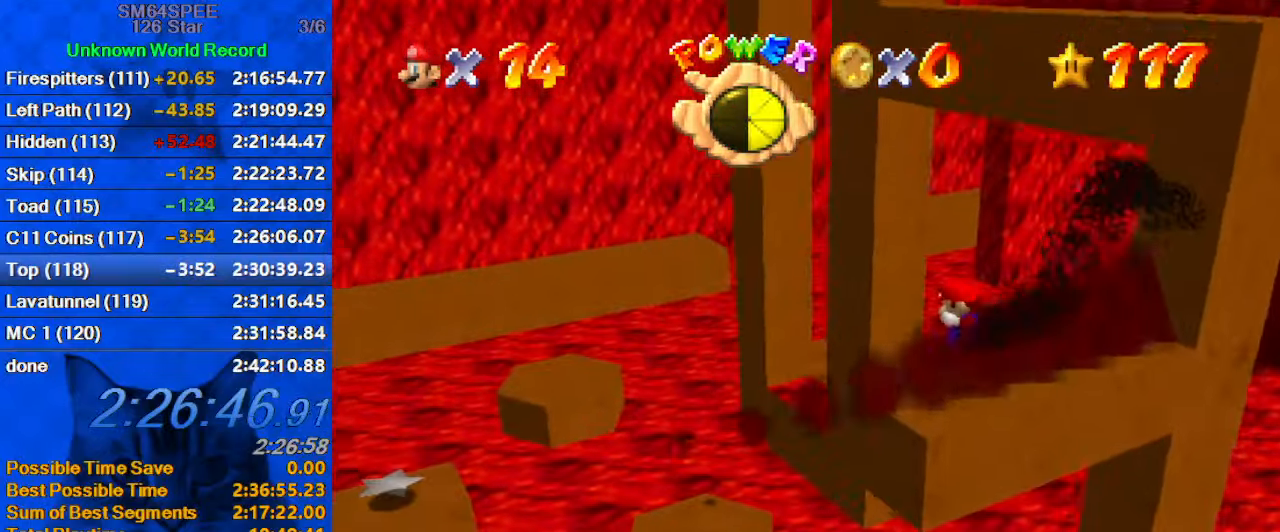
{"keys": ["up"], "events": [[434, "left", "up"]]}
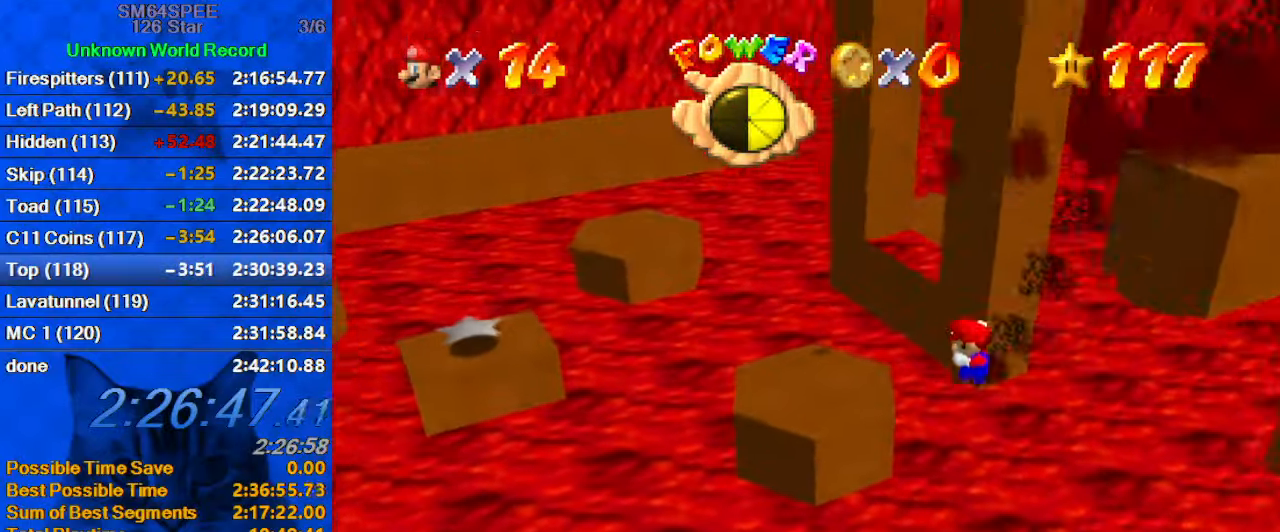
{"keys": [], "events": [[34, "up", "up"]]}
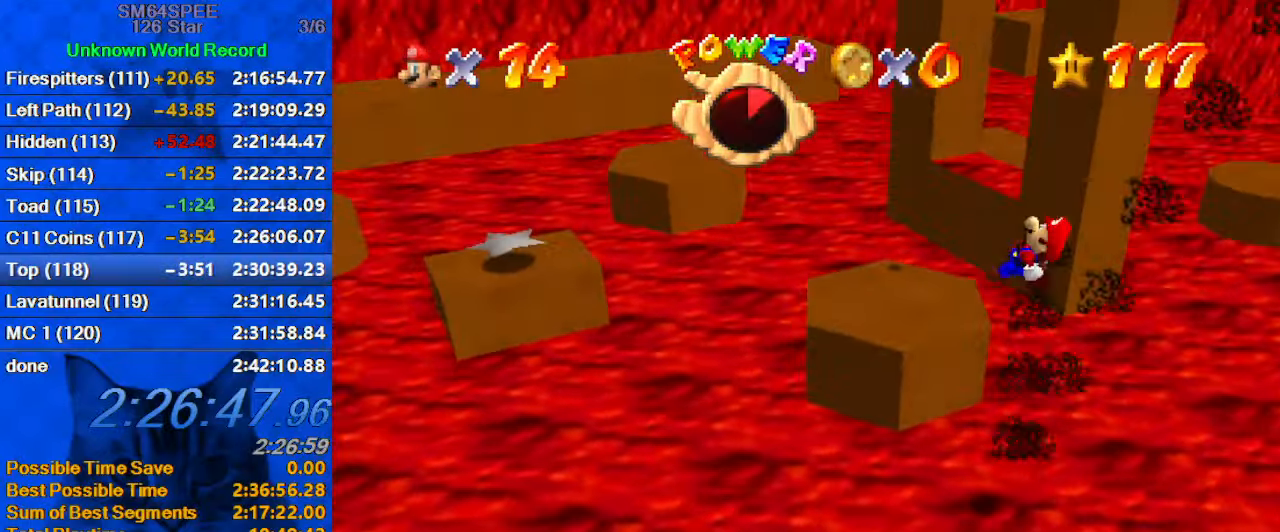
{"keys": [], "events": []}
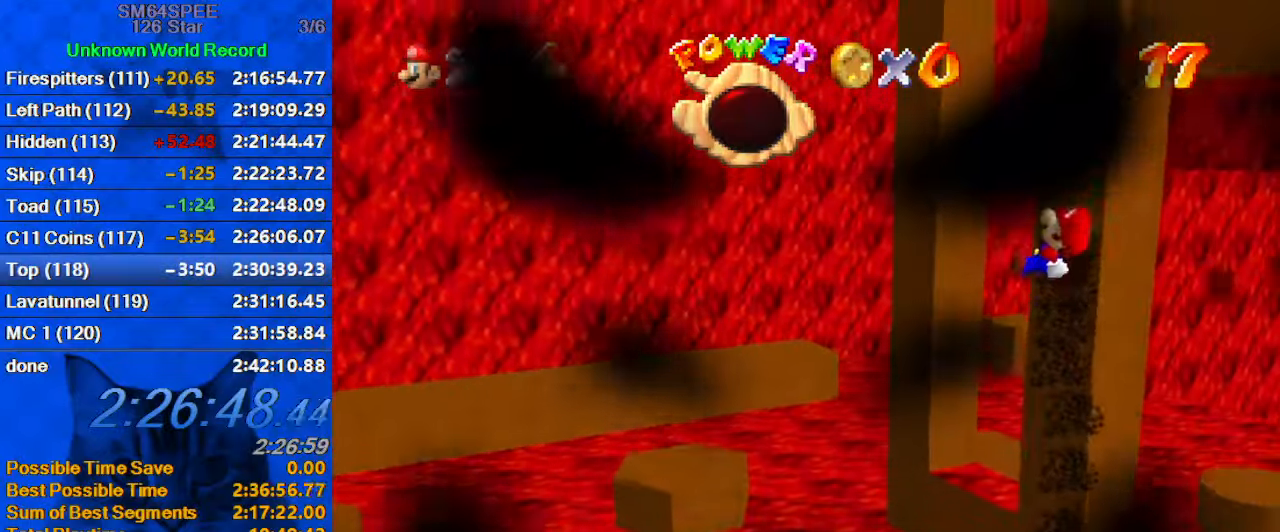
{"keys": [], "events": []}
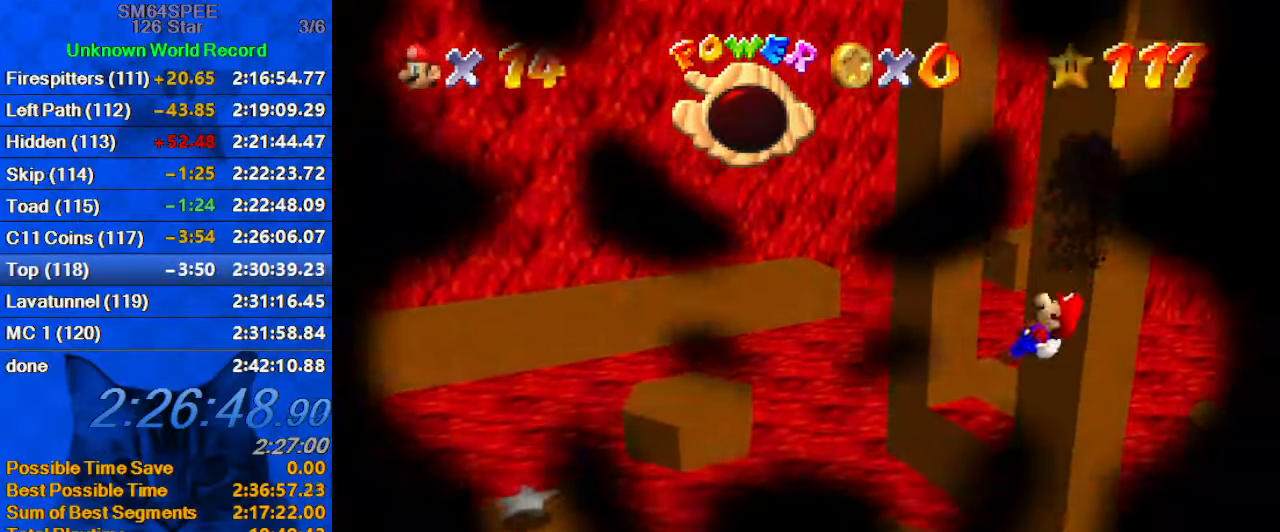
{"keys": [], "events": []}
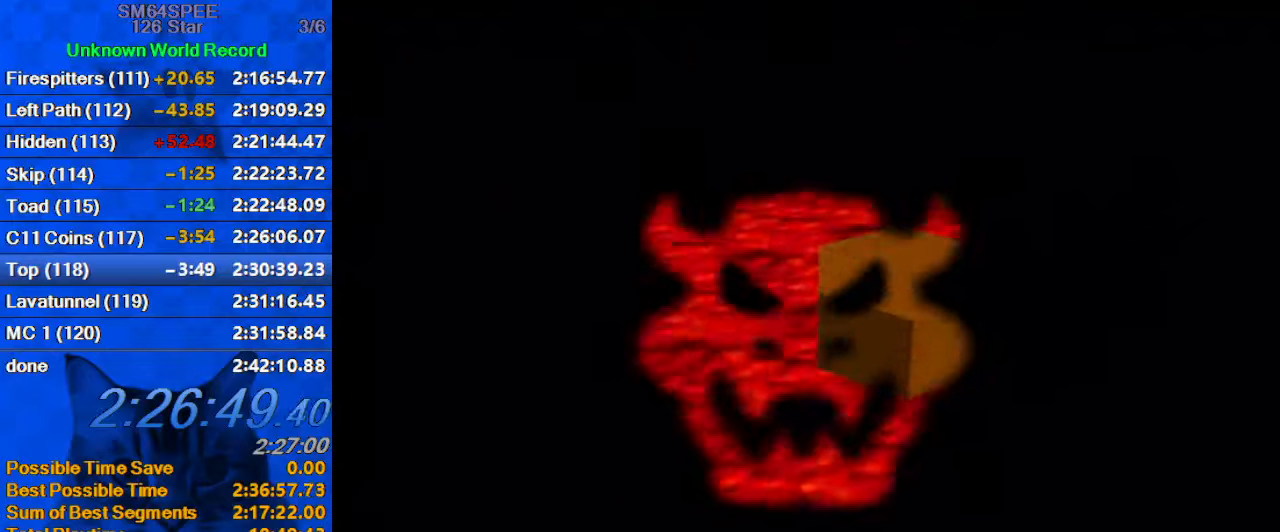
{"keys": [], "events": []}
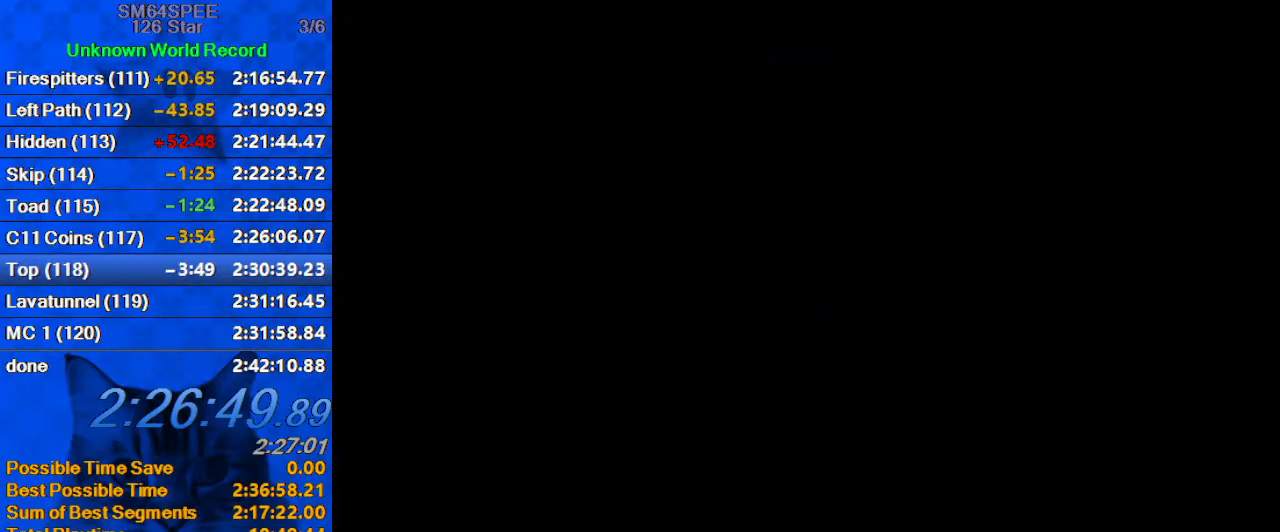
{"keys": [], "events": []}
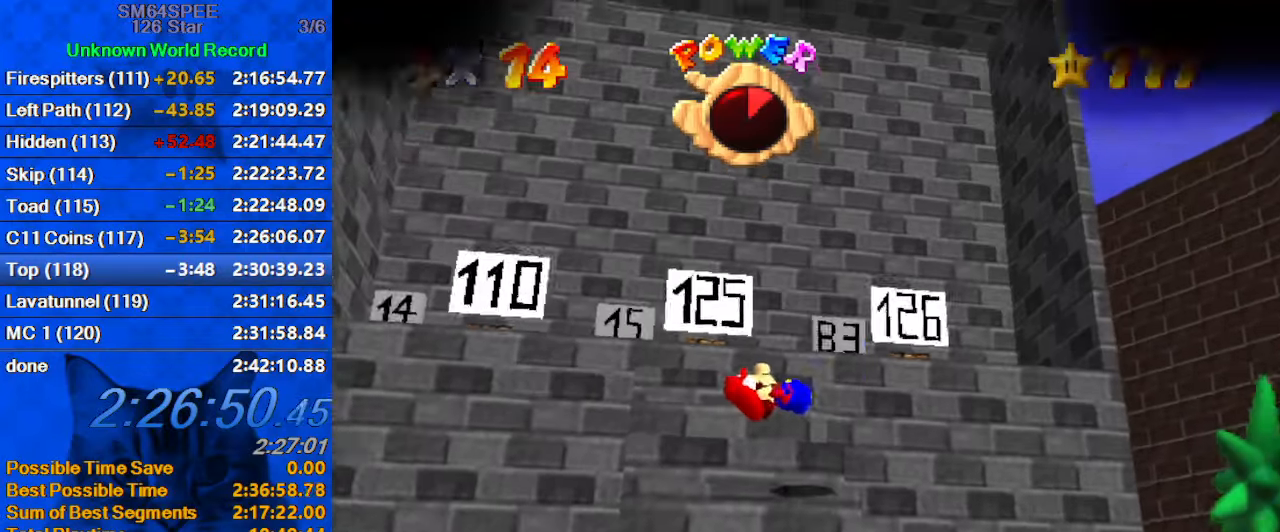
{"keys": [], "events": []}
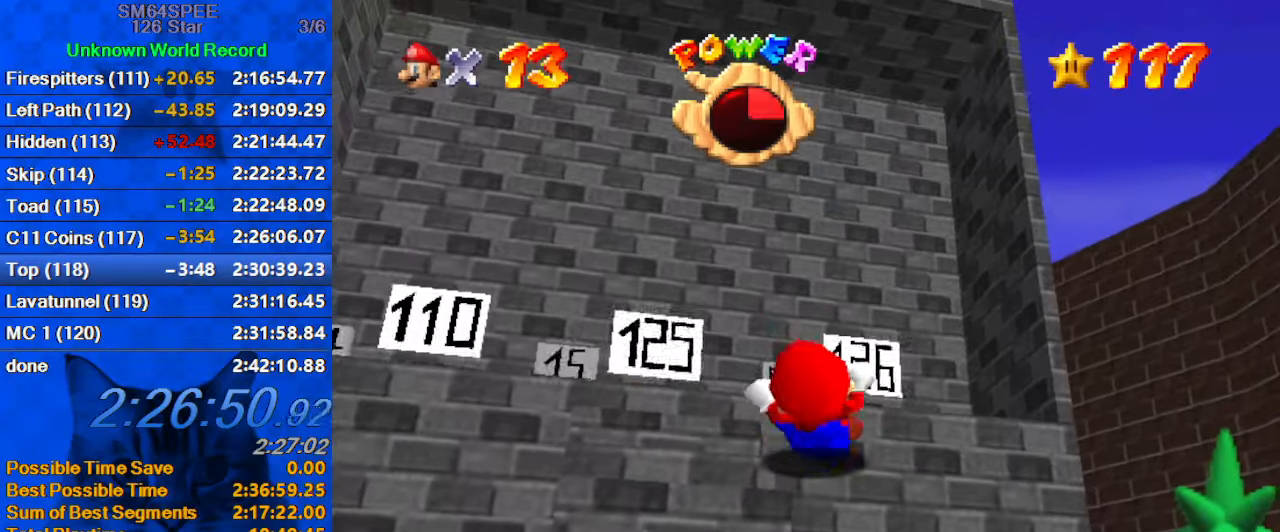
{"keys": [], "events": []}
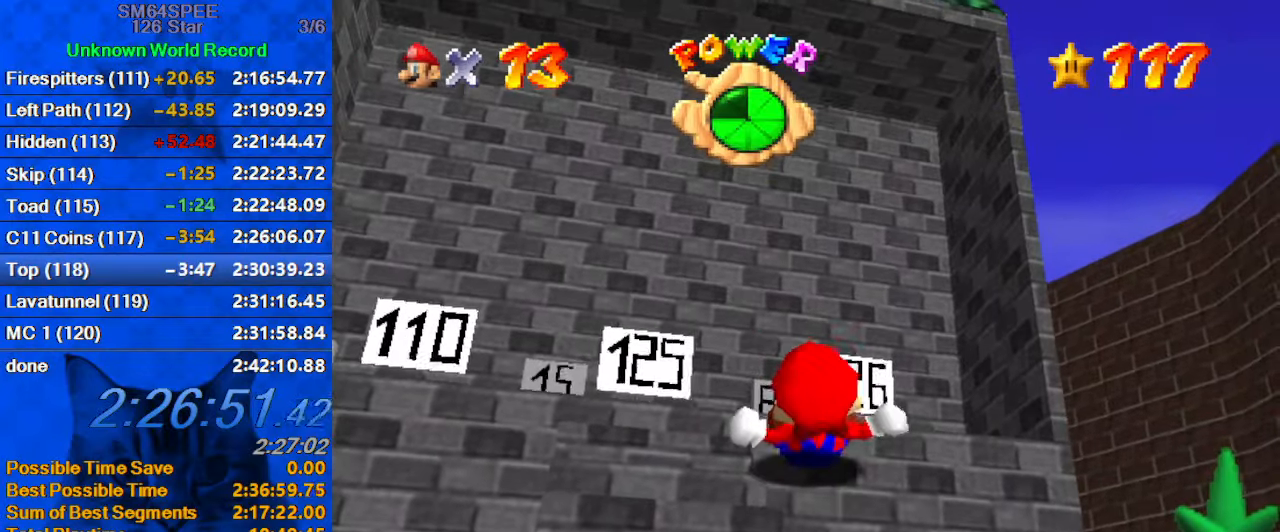
{"keys": ["up"], "events": [[400, "up", "down"]]}
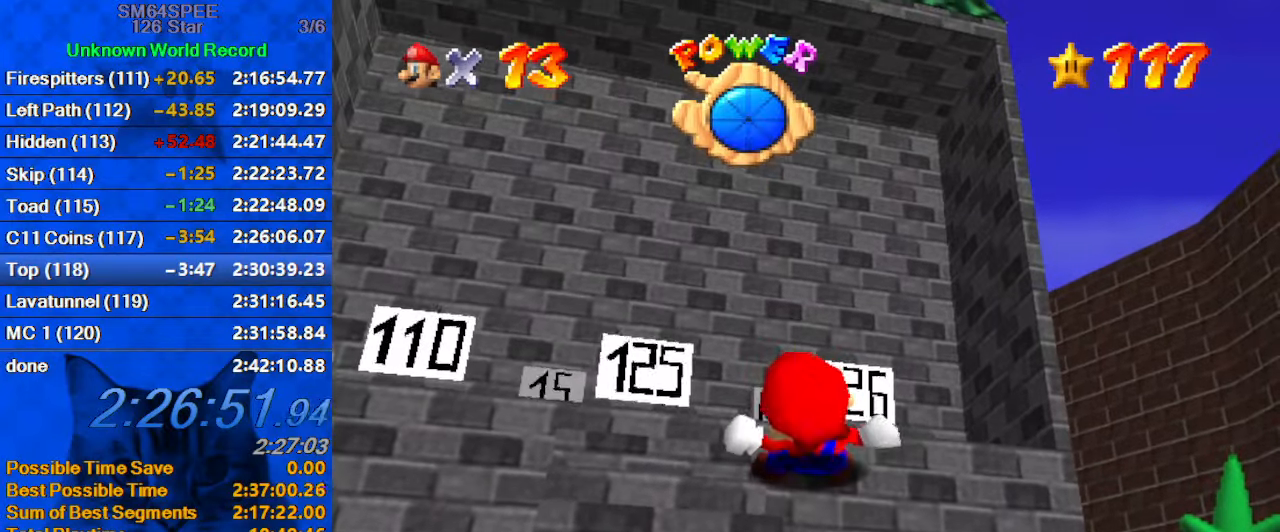
{"keys": ["up"], "events": []}
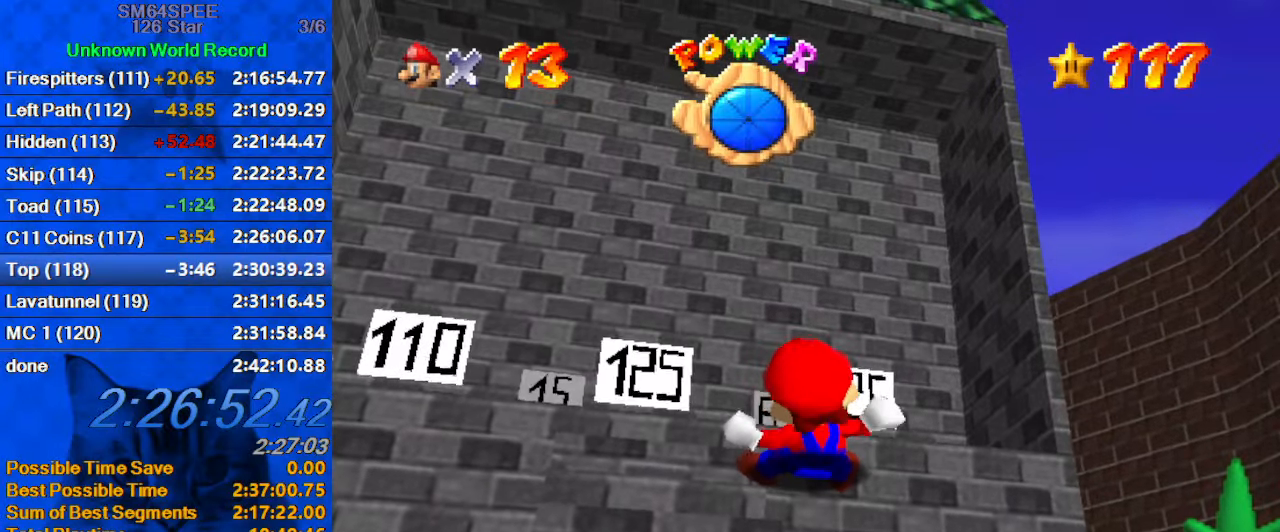
{"keys": ["left", "up"], "events": [[400, "left", "down"]]}
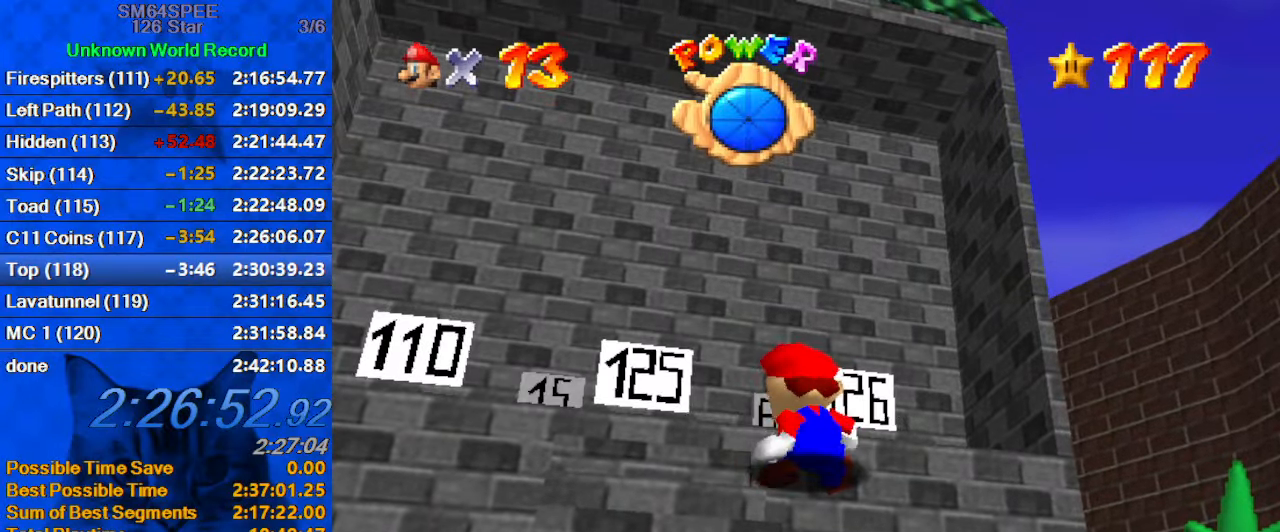
{"keys": ["left"], "events": [[133, "up", "up"]]}
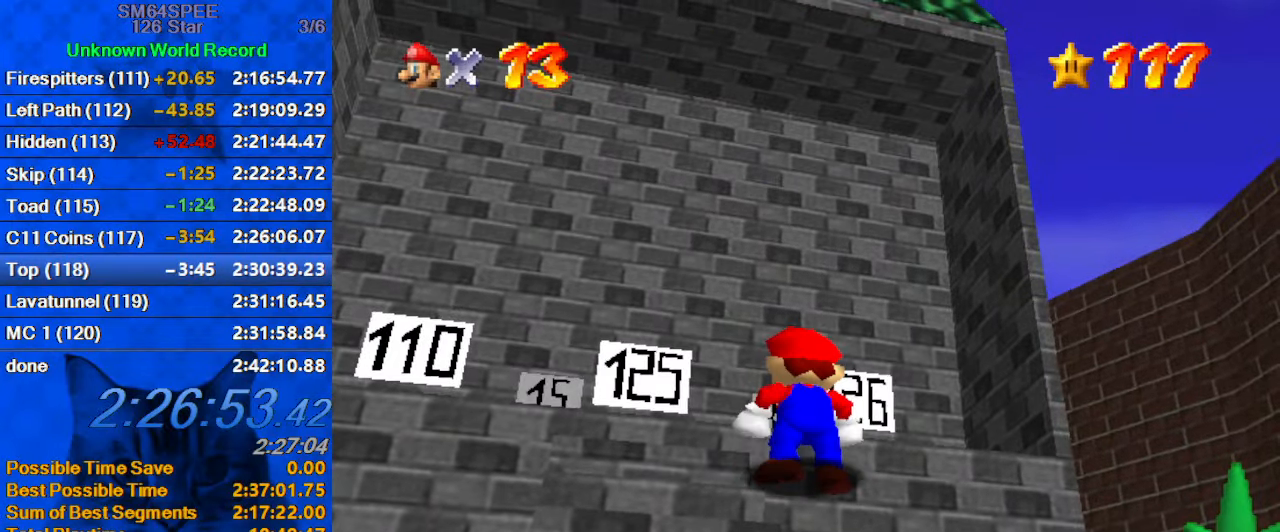
{"keys": ["d", "left", "up"], "events": [[433, "d", "down"], [466, "up", "down"]]}
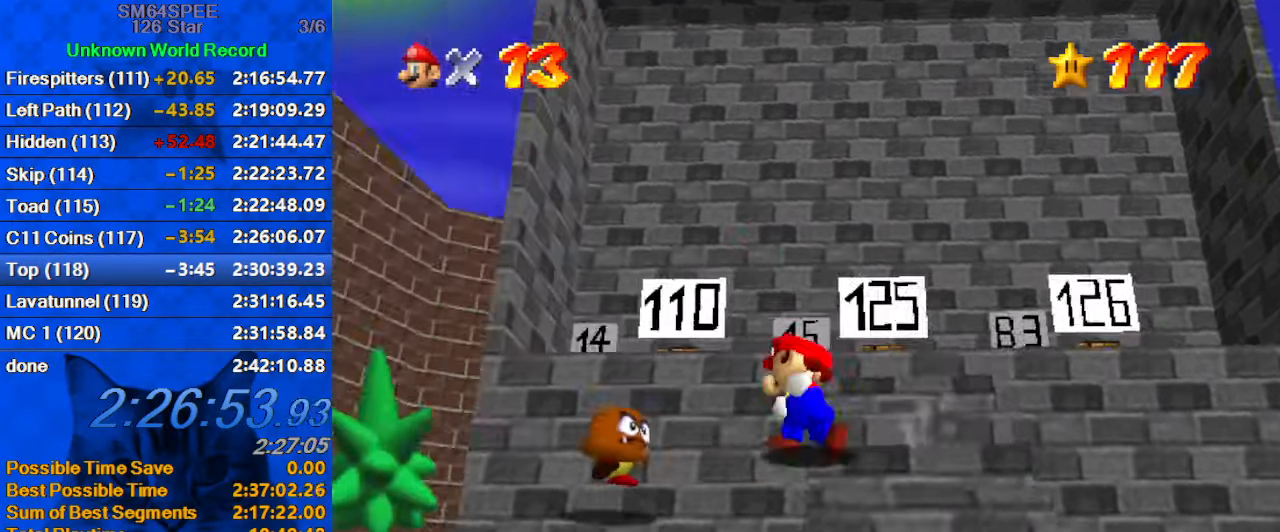
{"keys": ["left"], "events": [[100, "d", "up"], [300, "d", "down"], [300, "up", "up"], [500, "d", "up"]]}
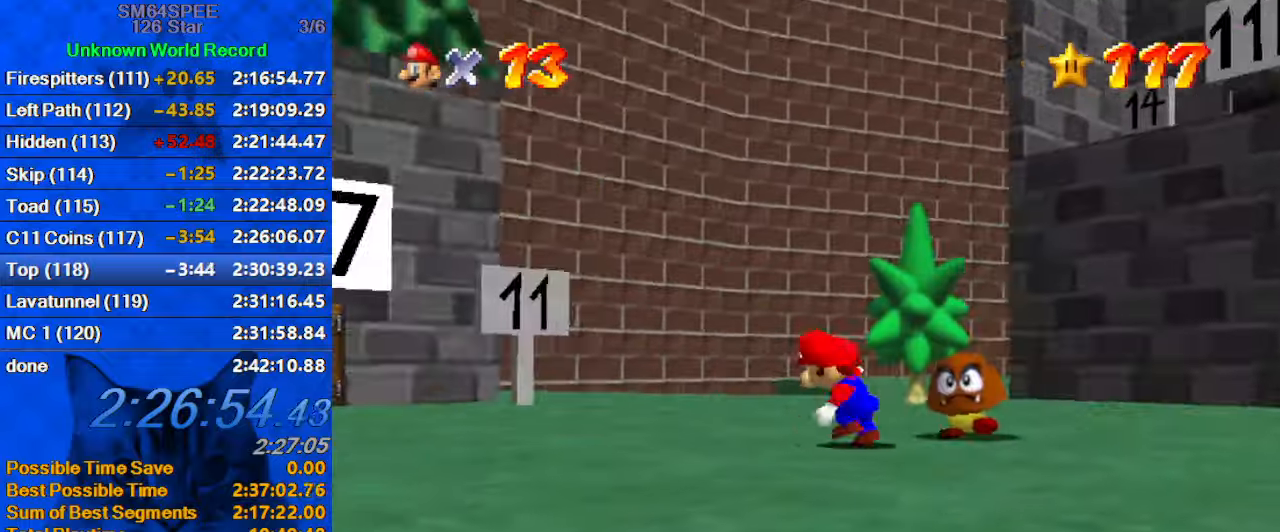
{"keys": ["shift", "up"], "events": [[33, "d", "down"], [167, "up", "down"], [233, "d", "up"], [267, "left", "up"], [467, "shift", "down"]]}
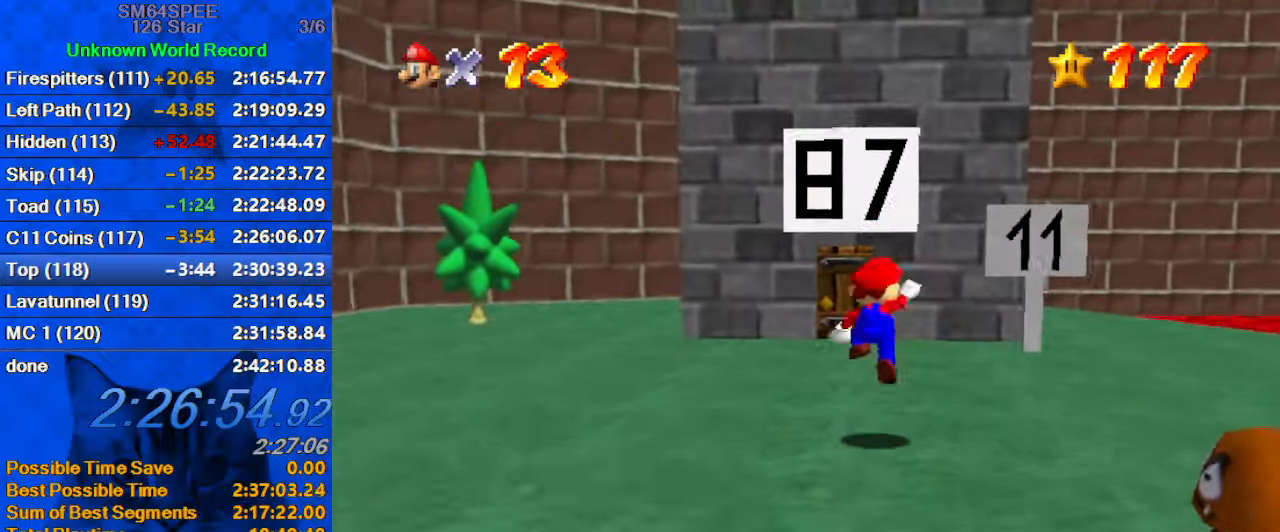
{"keys": ["ctrl", "shift"], "events": [[33, "shift", "up"], [133, "left", "down"], [333, "ctrl", "down"], [367, "left", "up"], [433, "ctrl", "up"], [467, "up", "up"], [500, "ctrl", "down"], [500, "shift", "down"]]}
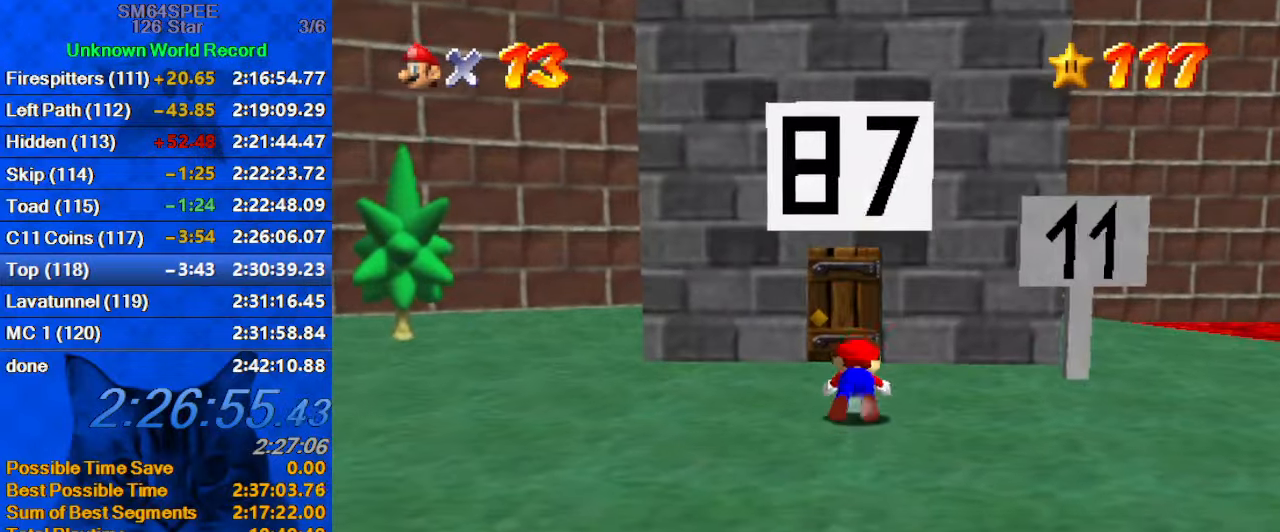
{"keys": ["up"], "events": [[100, "up", "down"], [200, "ctrl", "up"], [200, "shift", "up"]]}
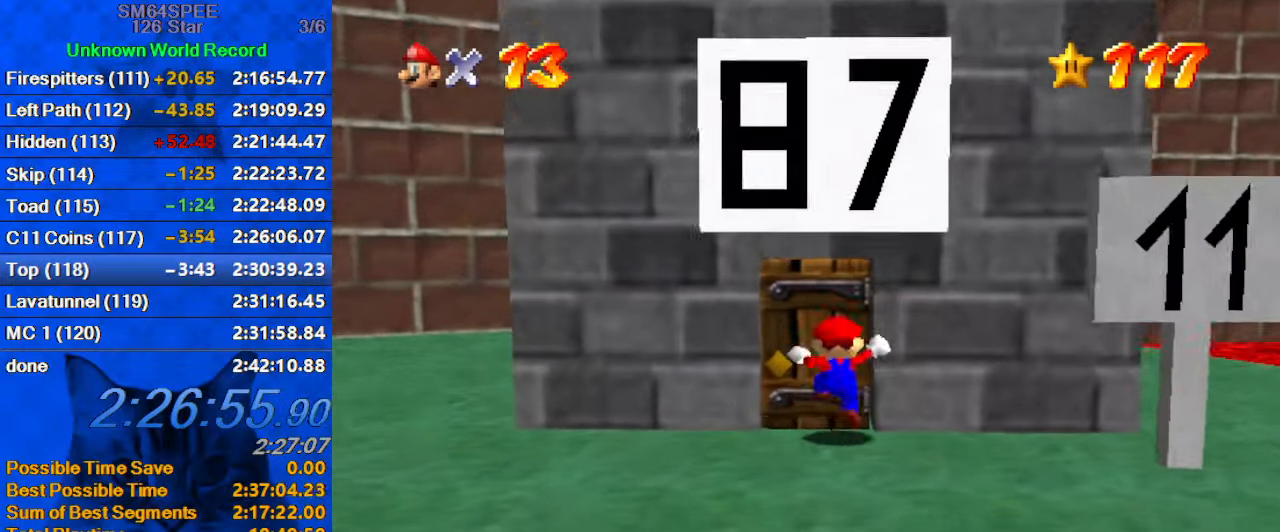
{"keys": [], "events": [[200, "up", "up"]]}
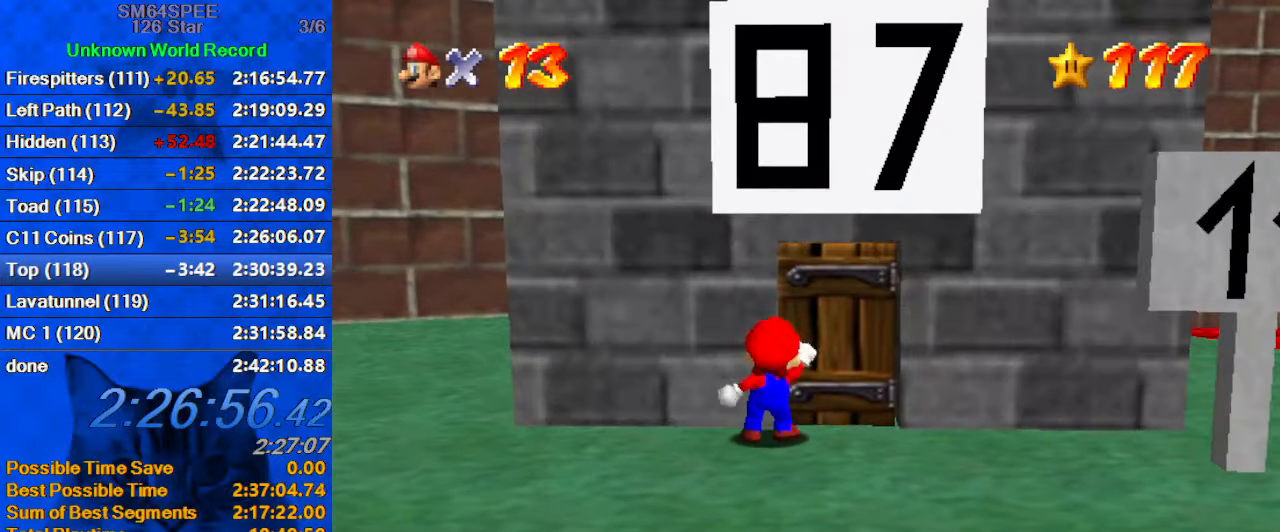
{"keys": [], "events": []}
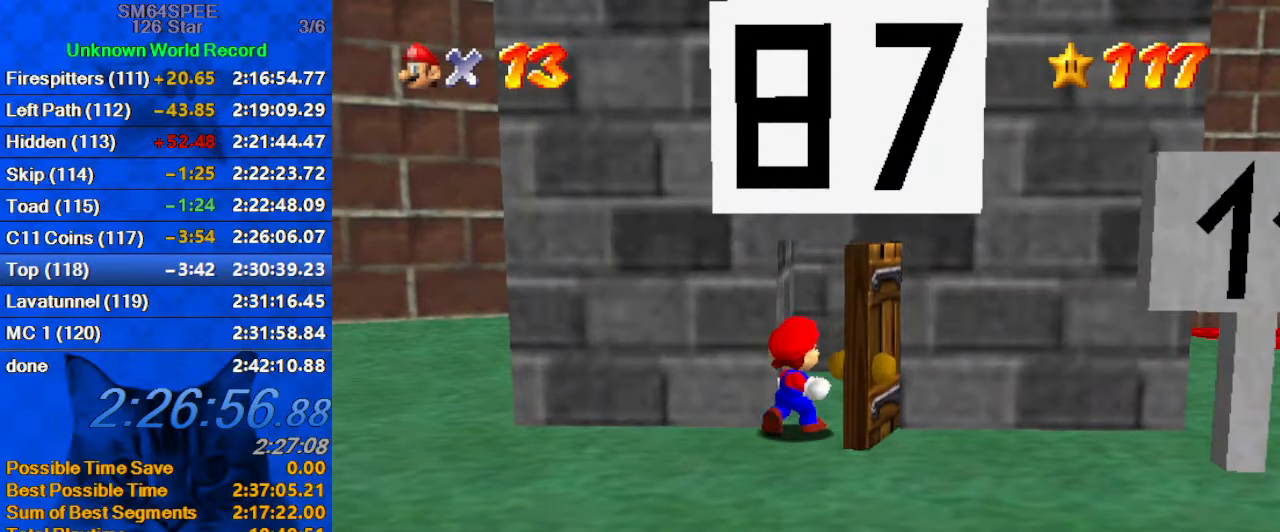
{"keys": [], "events": []}